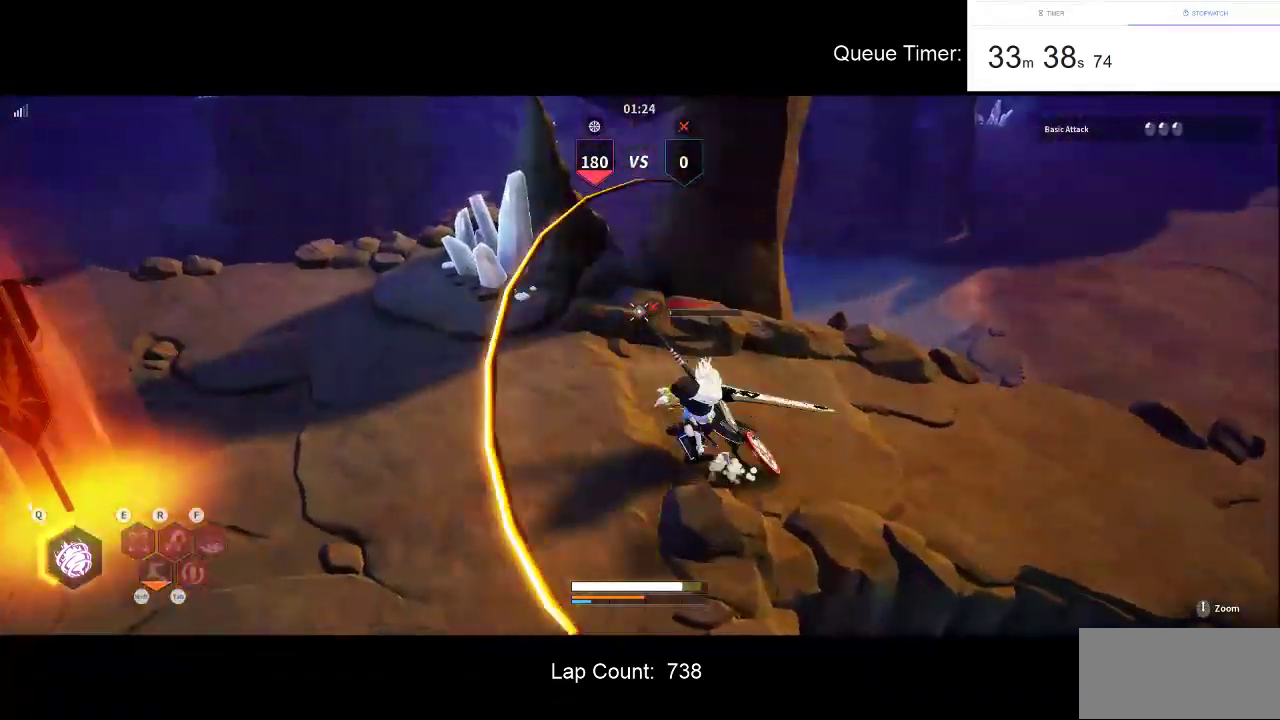
Gameplay with keyboard and mouse; each line is a JSON object with the keys and mouse buttons held at the frame after it. "events" lists presses ("down") and releases ("up") of "a", "ctrl", "d", "e", "f", "q", "r", "s", "shift", "space", "tab", "w", "mouse_left", "mouse_wheel" and "mouse_right" between this image and that frame as [ms after this image, input, new state], when the widget could be followed in between. "mouse_left", "mouse_wheel", "mouse_right" = the "left", "wheel", "right" buttons of the "mouse" list. No other keys are recorded. "wheel" means that the mouse wheel is clicked or scrolled. Not read: mouse_move.
{"keys": ["w"], "mouse": [], "events": [[116, "w", "down"], [450, "a", "up"]]}
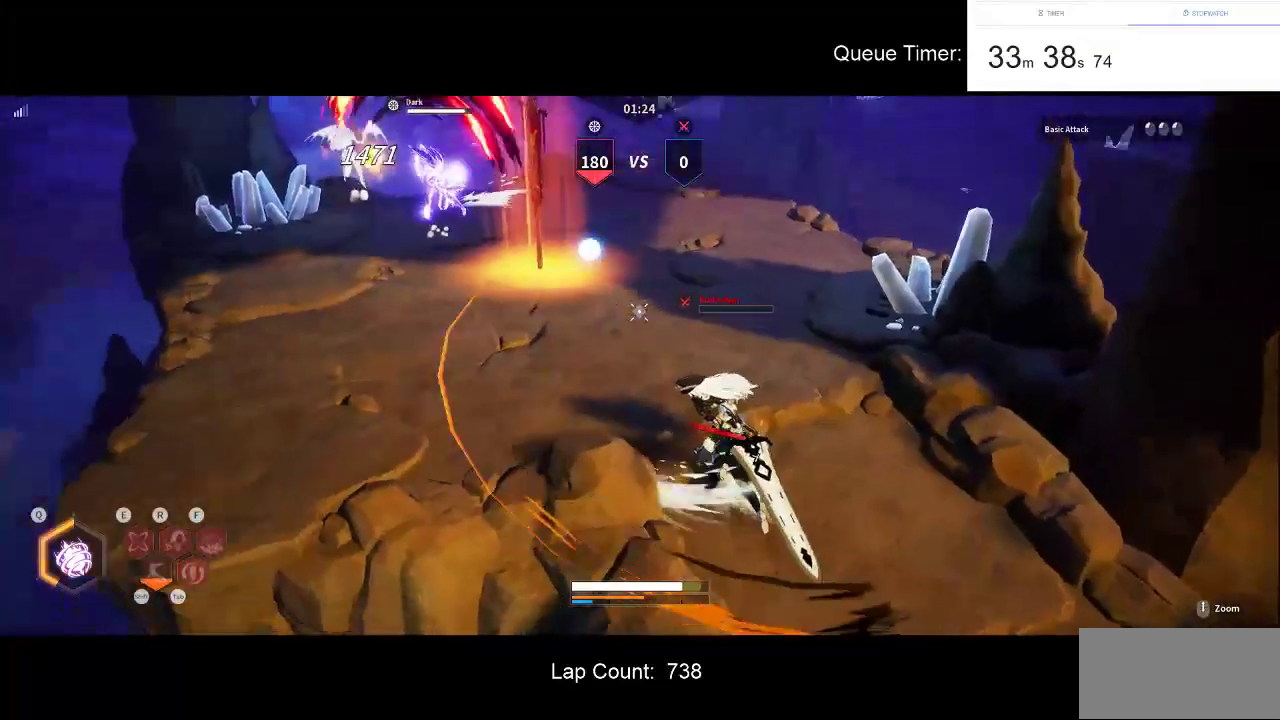
{"keys": ["w"], "mouse": [], "events": [[316, "space", "down"], [466, "space", "up"]]}
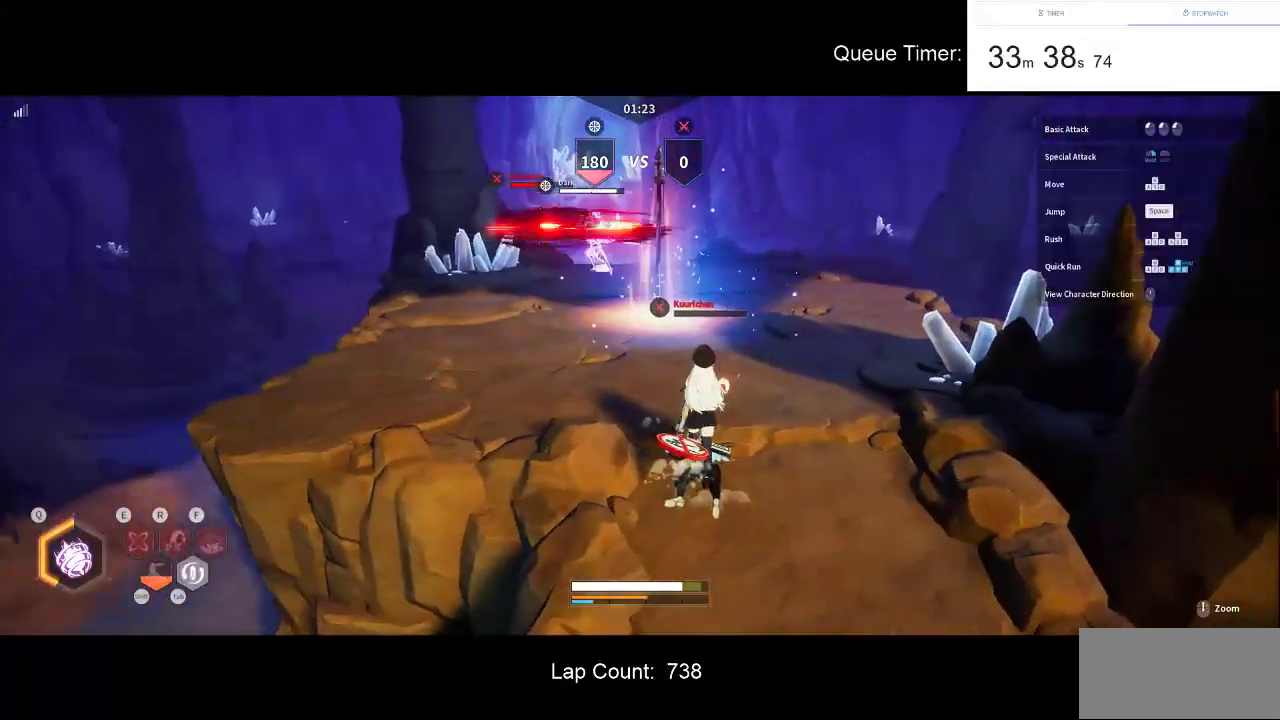
{"keys": ["a", "w"], "mouse": [], "events": [[200, "space", "down"], [333, "space", "up"], [433, "a", "down"]]}
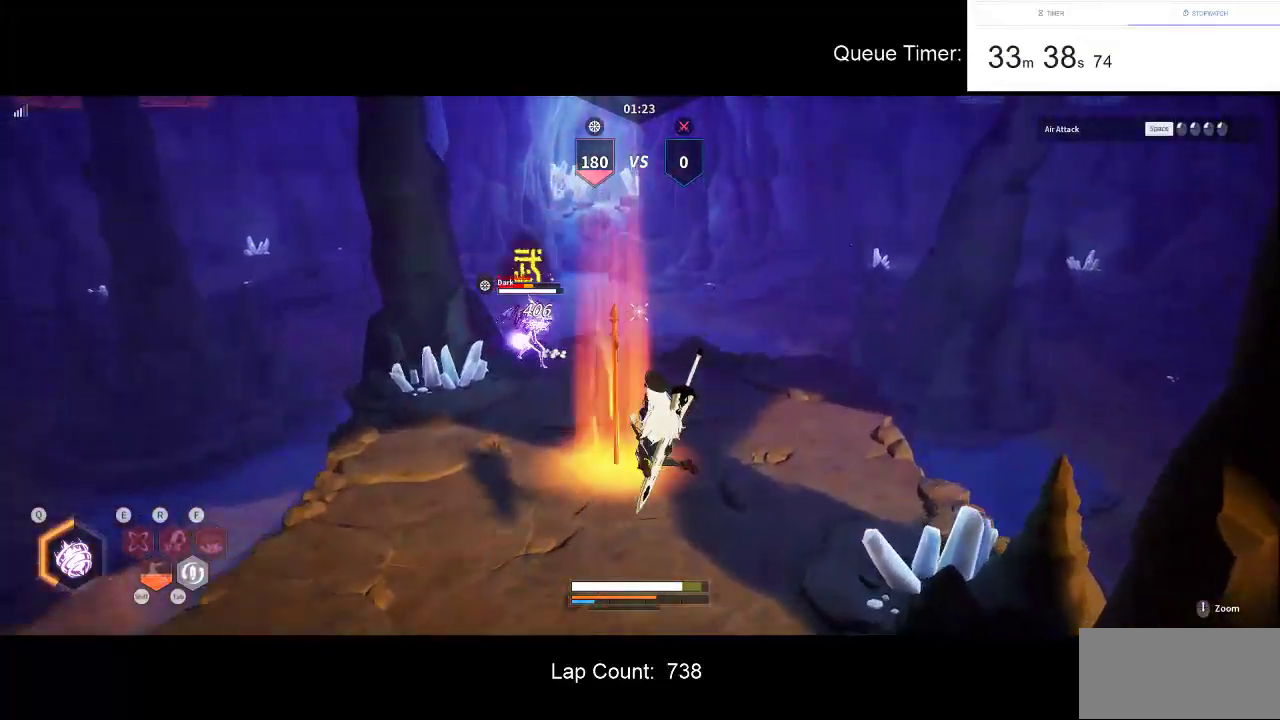
{"keys": ["w"], "mouse": [], "events": [[66, "a", "up"]]}
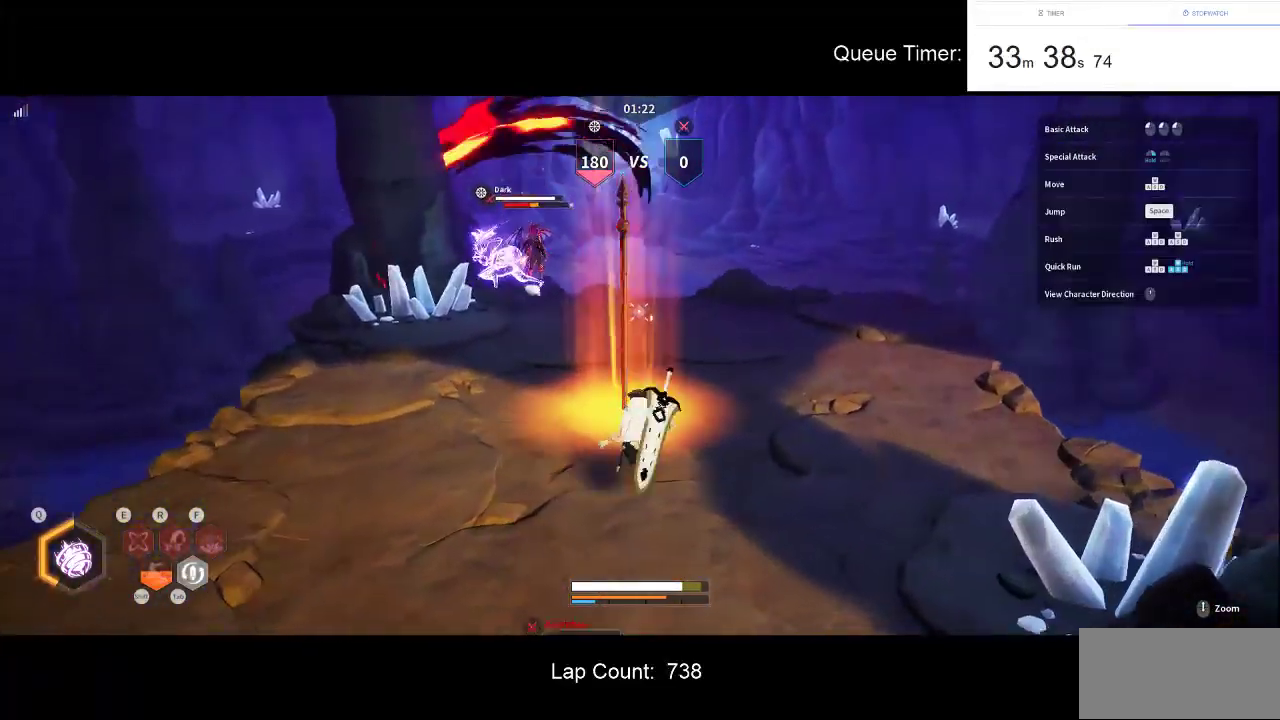
{"keys": [], "mouse": [], "events": [[133, "w", "up"], [233, "space", "down"], [316, "space", "up"]]}
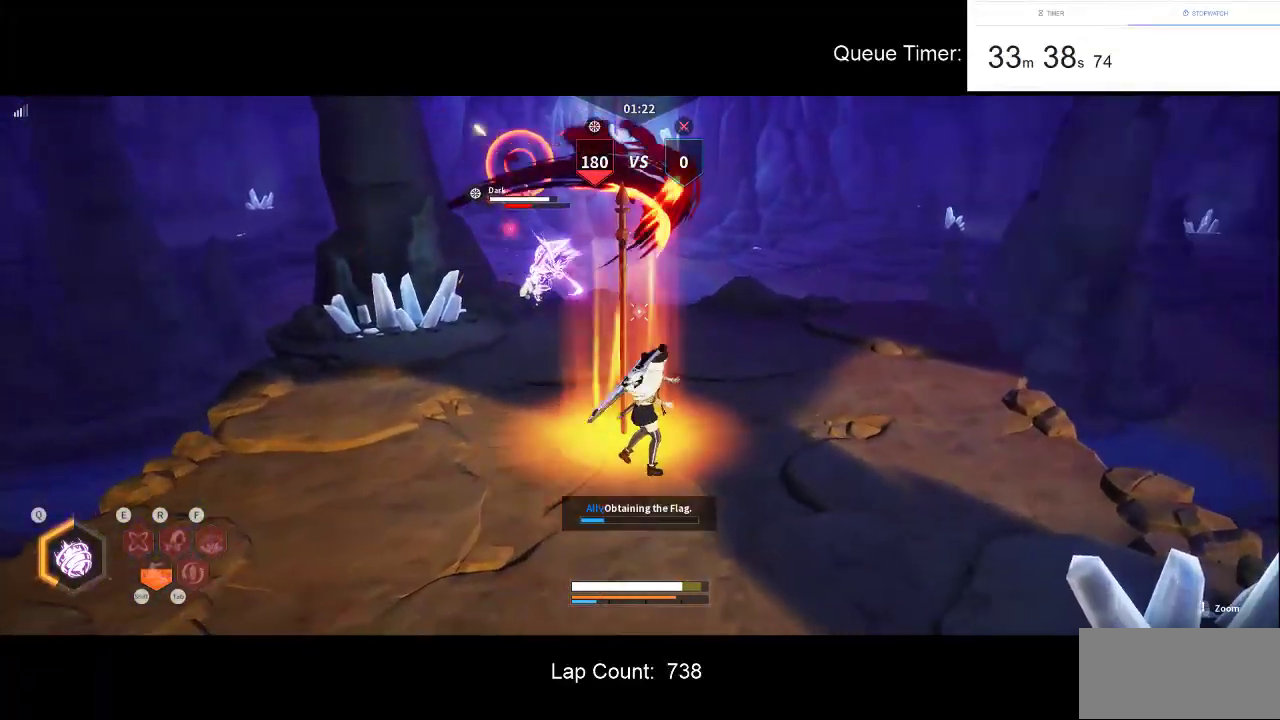
{"keys": [], "mouse": [], "events": []}
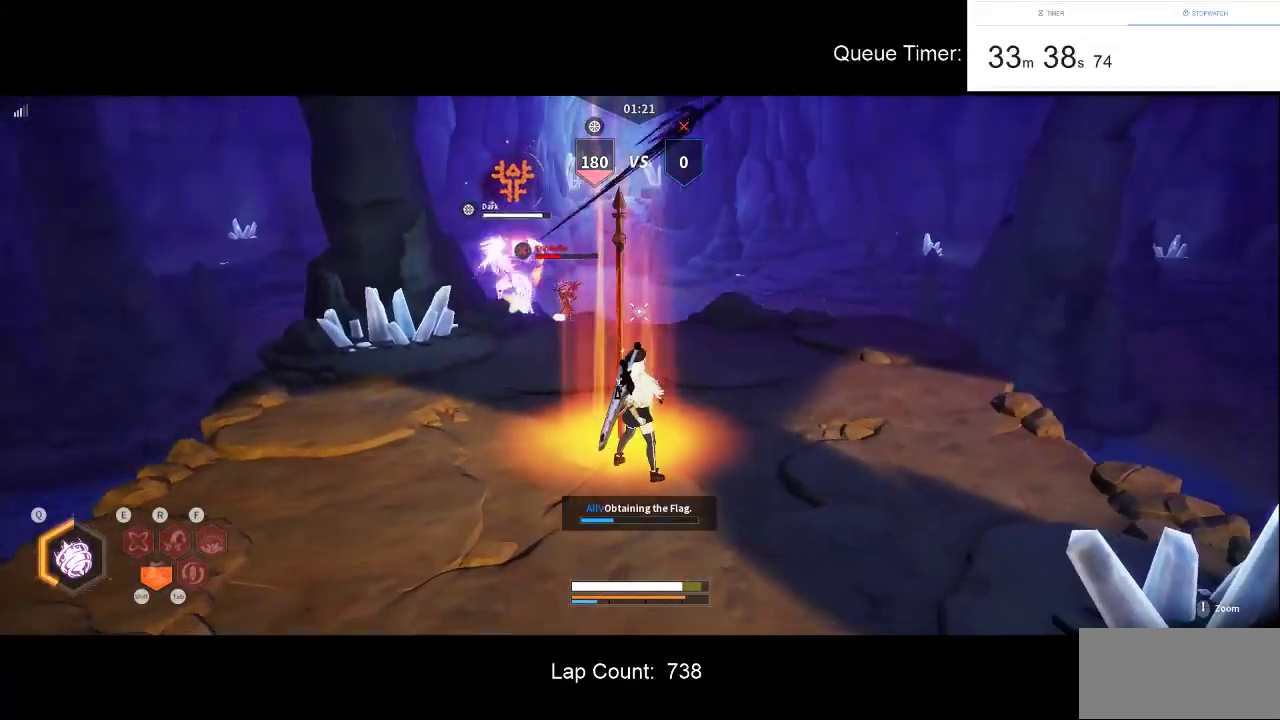
{"keys": [], "mouse": [], "events": []}
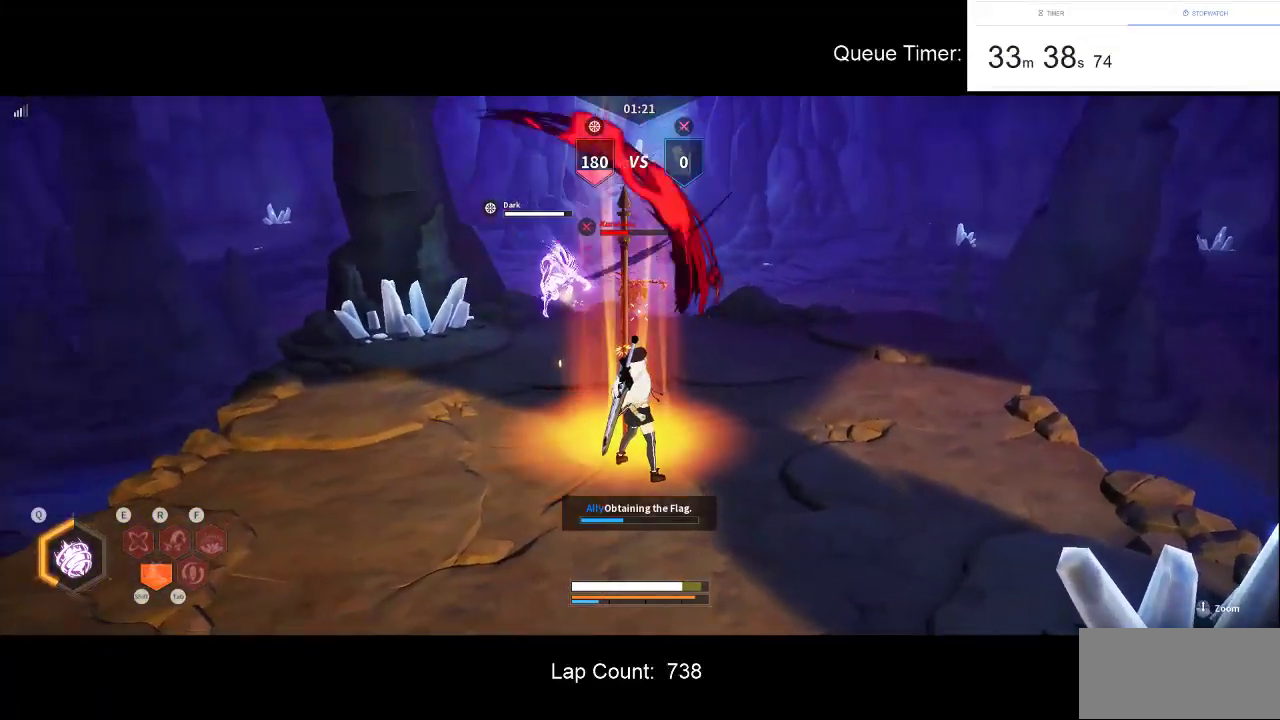
{"keys": [], "mouse": [], "events": []}
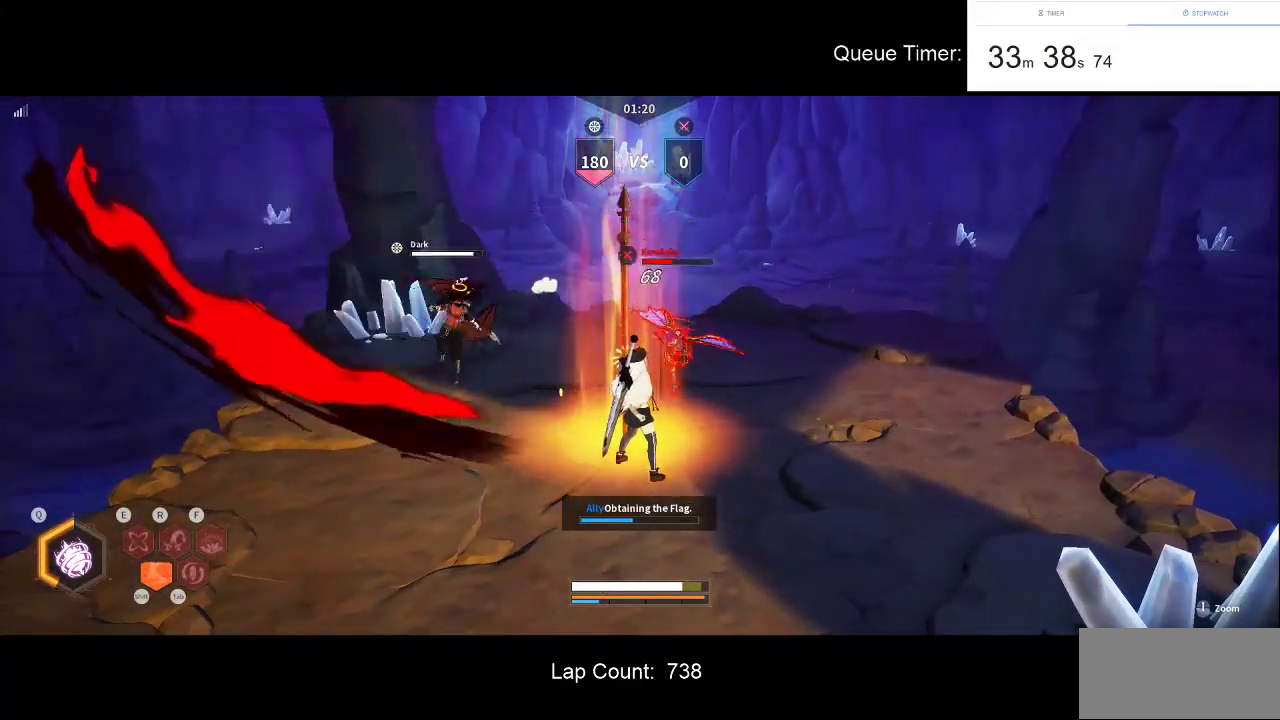
{"keys": ["w"], "mouse": [], "events": [[200, "w", "down"], [250, "shift", "down"], [433, "shift", "up"]]}
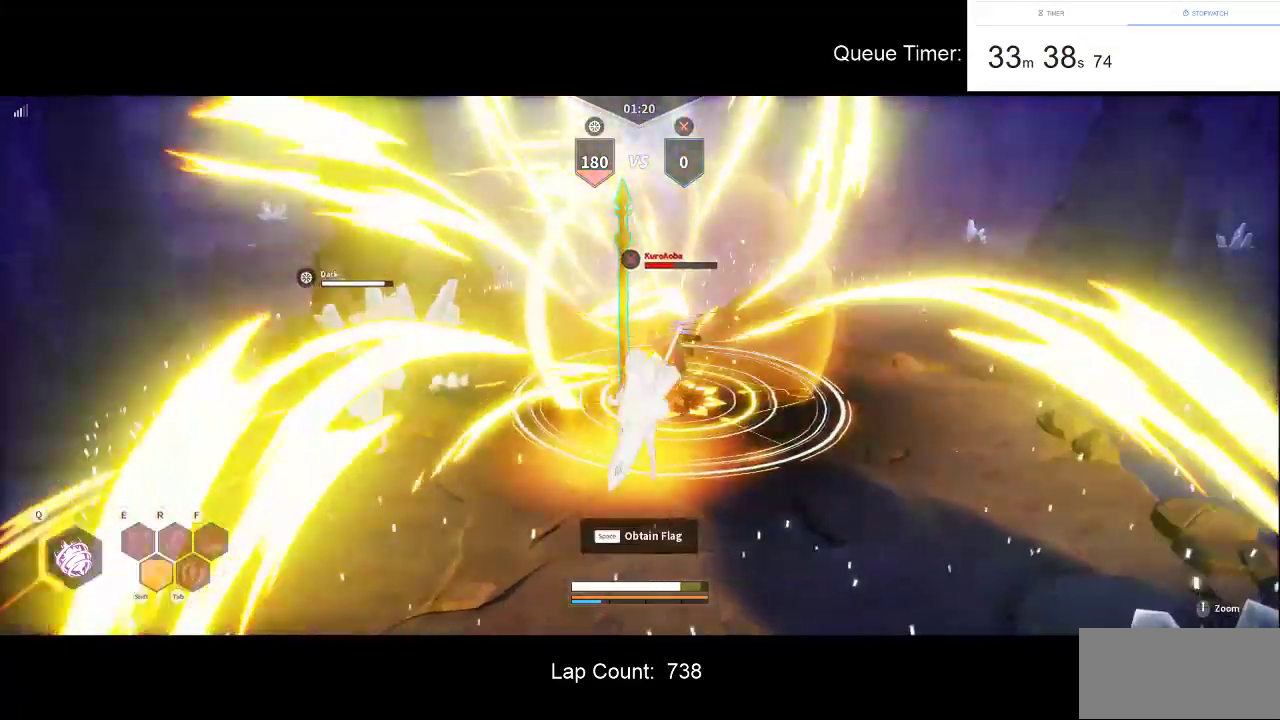
{"keys": [], "mouse": [], "events": [[500, "w", "up"]]}
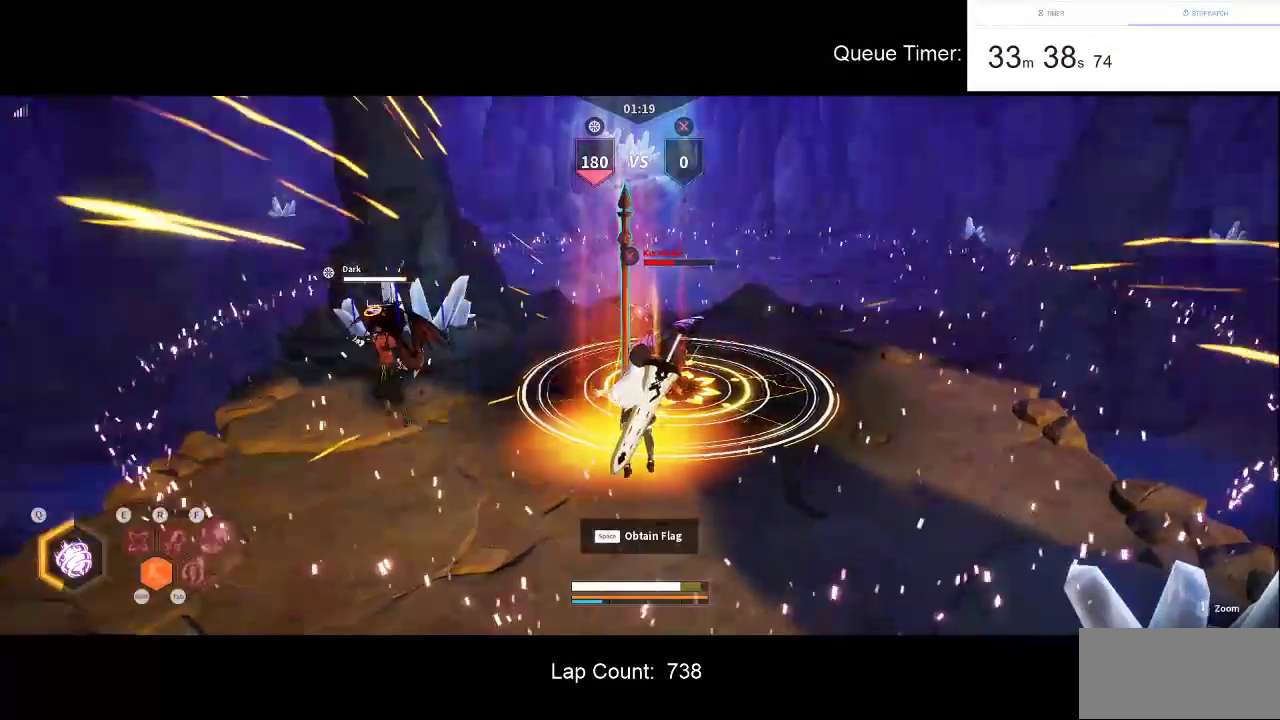
{"keys": ["s"], "mouse": [], "events": [[133, "s", "down"]]}
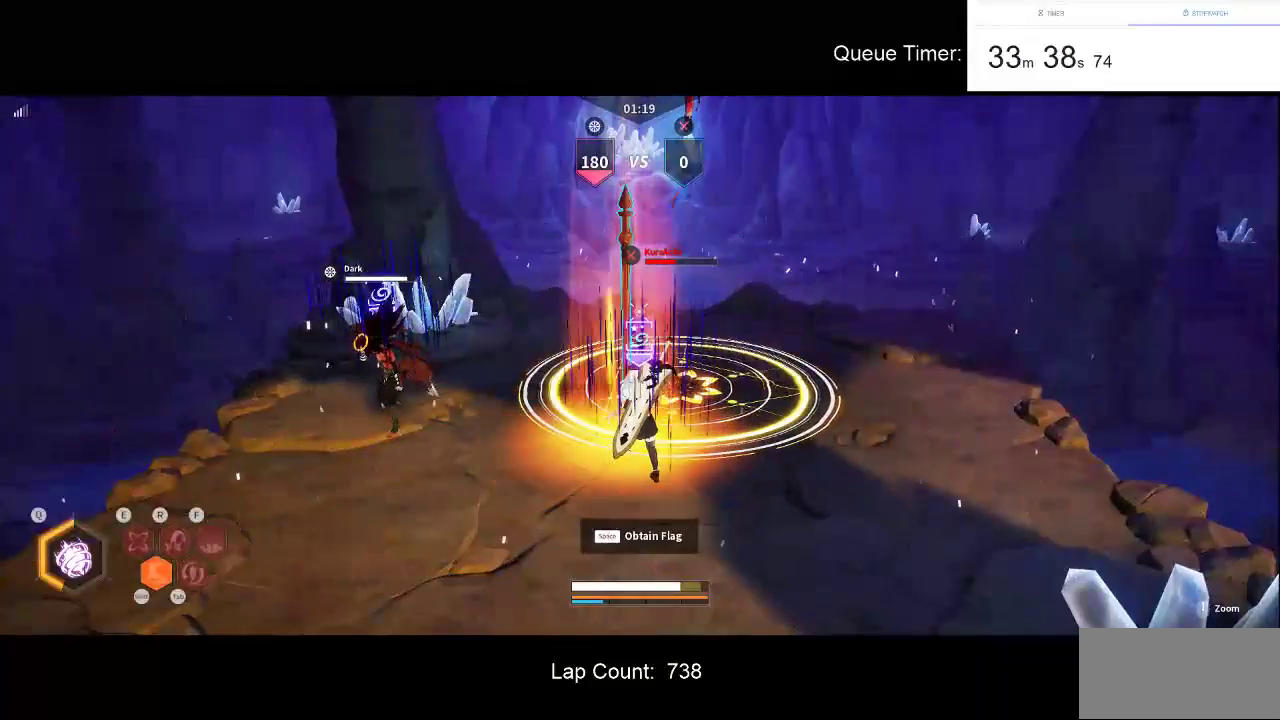
{"keys": ["s"], "mouse": [], "events": []}
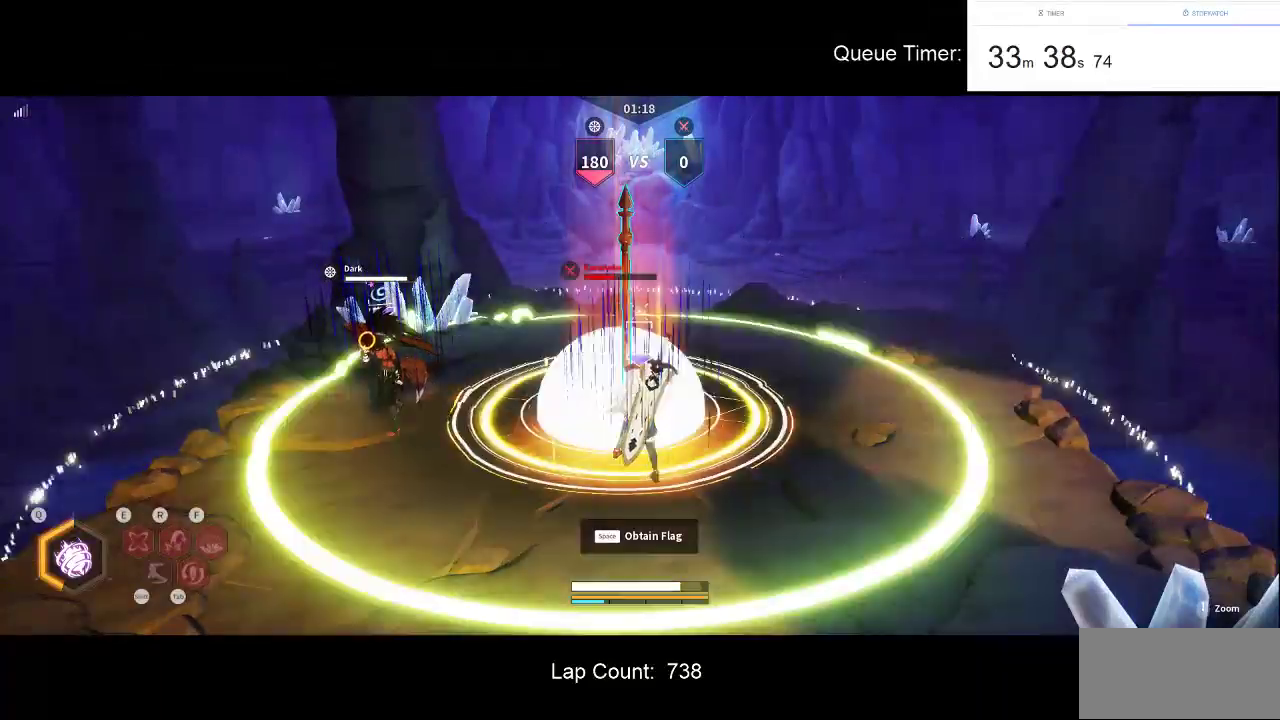
{"keys": ["s"], "mouse": [], "events": []}
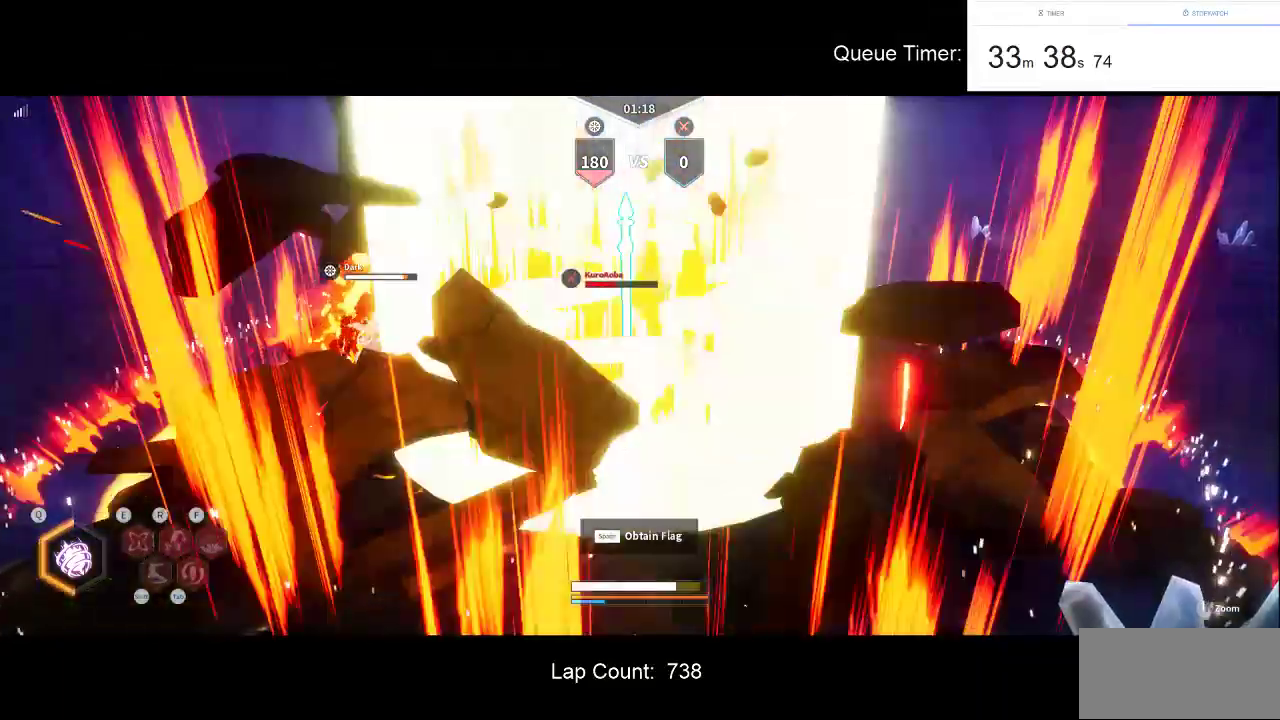
{"keys": ["s"], "mouse": ["left"], "events": [[466, "mouse_left", "down"]]}
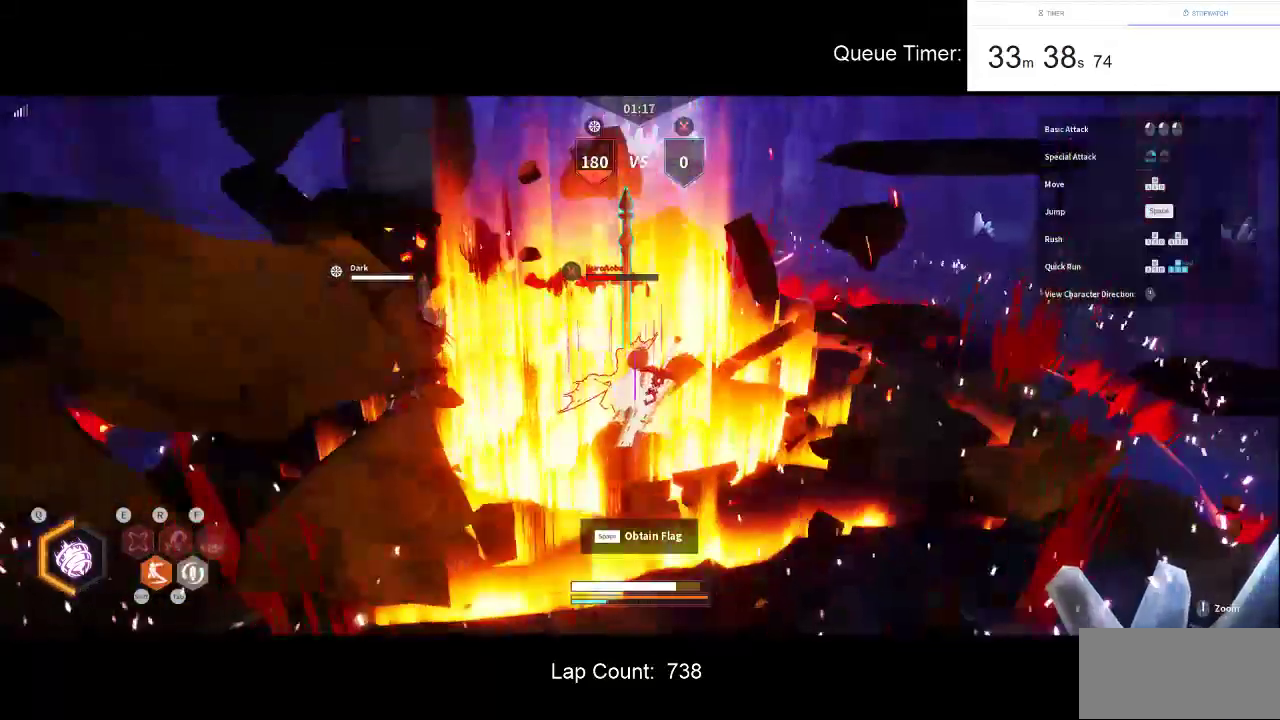
{"keys": ["s"], "mouse": ["left"], "events": [[250, "mouse_left", "up"], [283, "mouse_left", "down"], [383, "mouse_left", "up"], [433, "mouse_left", "down"]]}
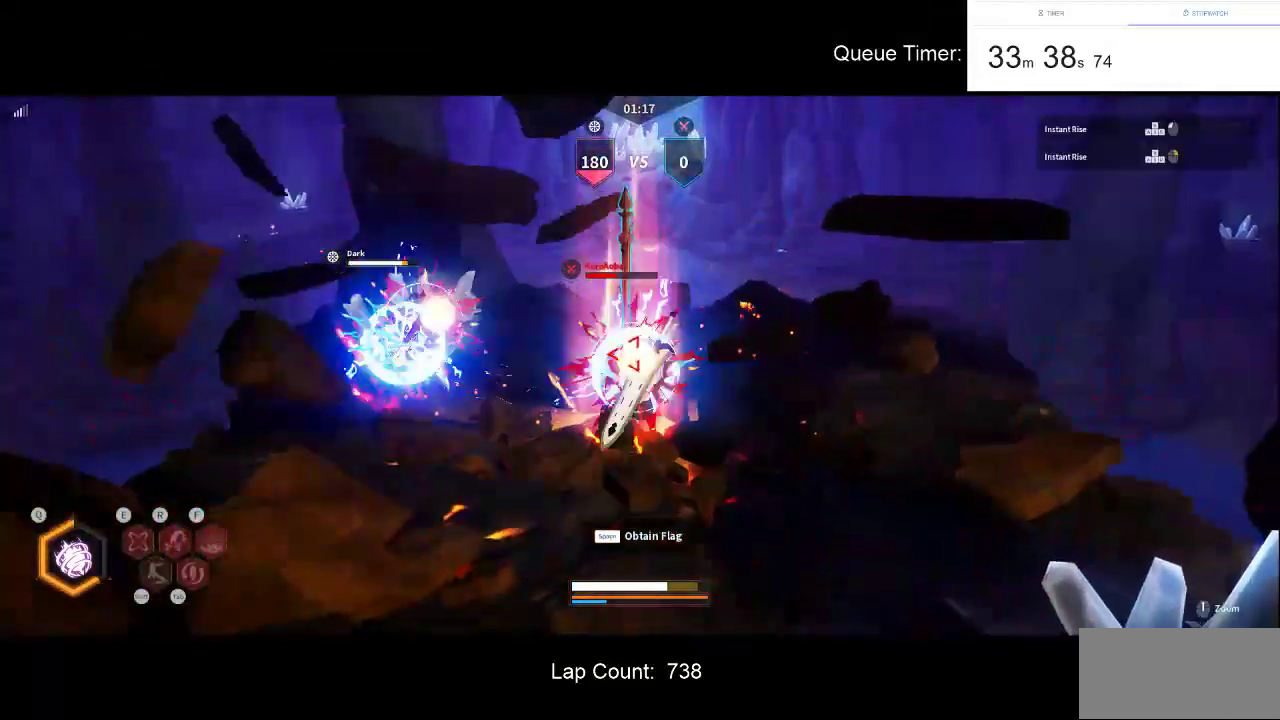
{"keys": ["s"], "mouse": [], "events": [[16, "mouse_left", "up"], [66, "mouse_left", "down"], [350, "mouse_left", "up"], [400, "mouse_left", "down"], [400, "mouse_right", "down"], [500, "mouse_left", "up"], [500, "mouse_right", "up"]]}
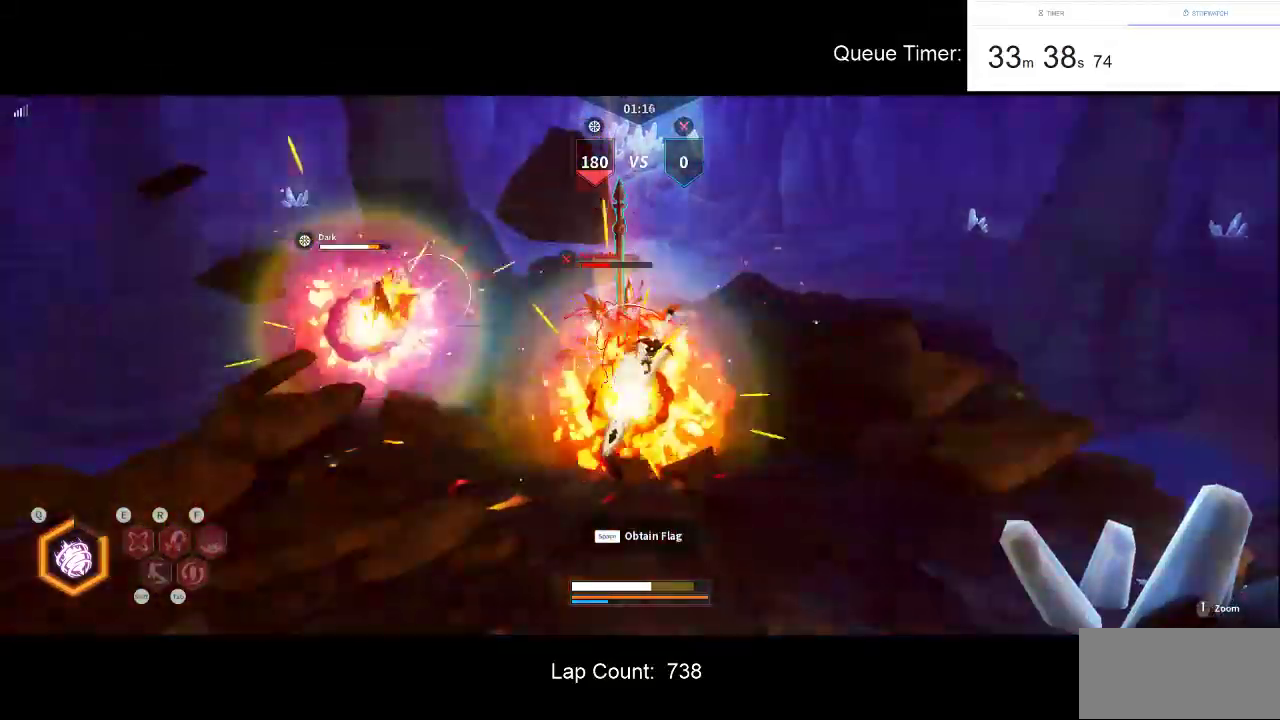
{"keys": ["w"], "mouse": ["left", "right"], "events": [[33, "mouse_left", "down"], [33, "mouse_right", "down"], [83, "s", "up"], [183, "mouse_left", "up"], [183, "mouse_right", "up"], [183, "w", "down"], [233, "mouse_left", "down"], [233, "mouse_right", "down"], [316, "mouse_left", "up"], [316, "mouse_right", "up"], [366, "mouse_left", "down"], [366, "mouse_right", "down"]]}
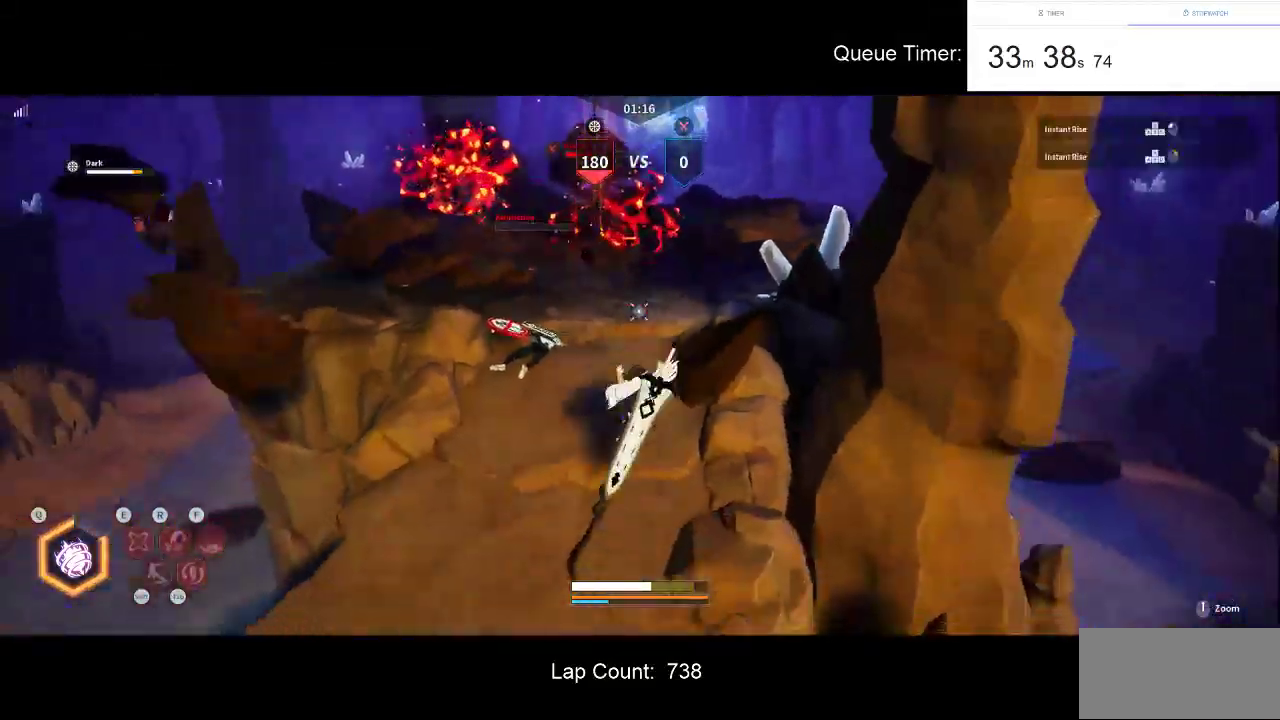
{"keys": ["w"], "mouse": [], "events": [[16, "mouse_left", "up"], [16, "mouse_right", "up"], [50, "mouse_left", "down"], [50, "mouse_right", "down"], [150, "mouse_left", "up"], [150, "mouse_right", "up"], [200, "mouse_left", "down"], [200, "mouse_right", "down"], [483, "mouse_left", "up"], [483, "mouse_right", "up"]]}
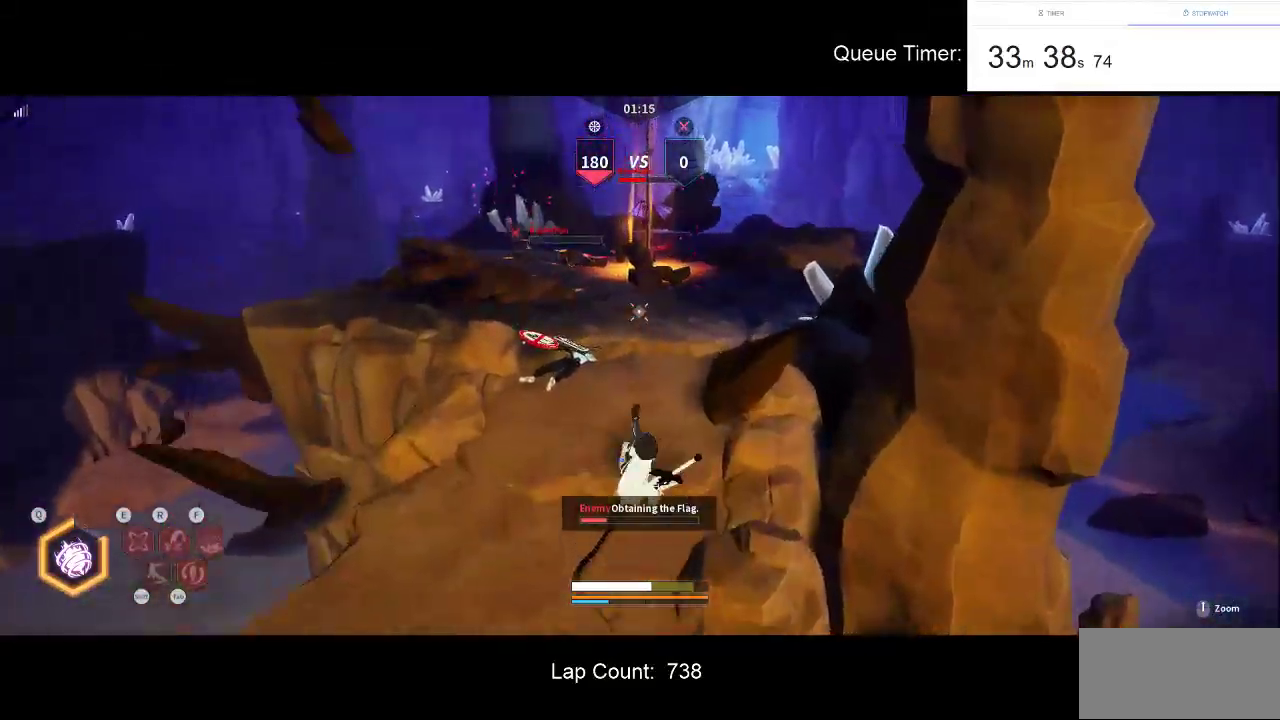
{"keys": ["w"], "mouse": [], "events": []}
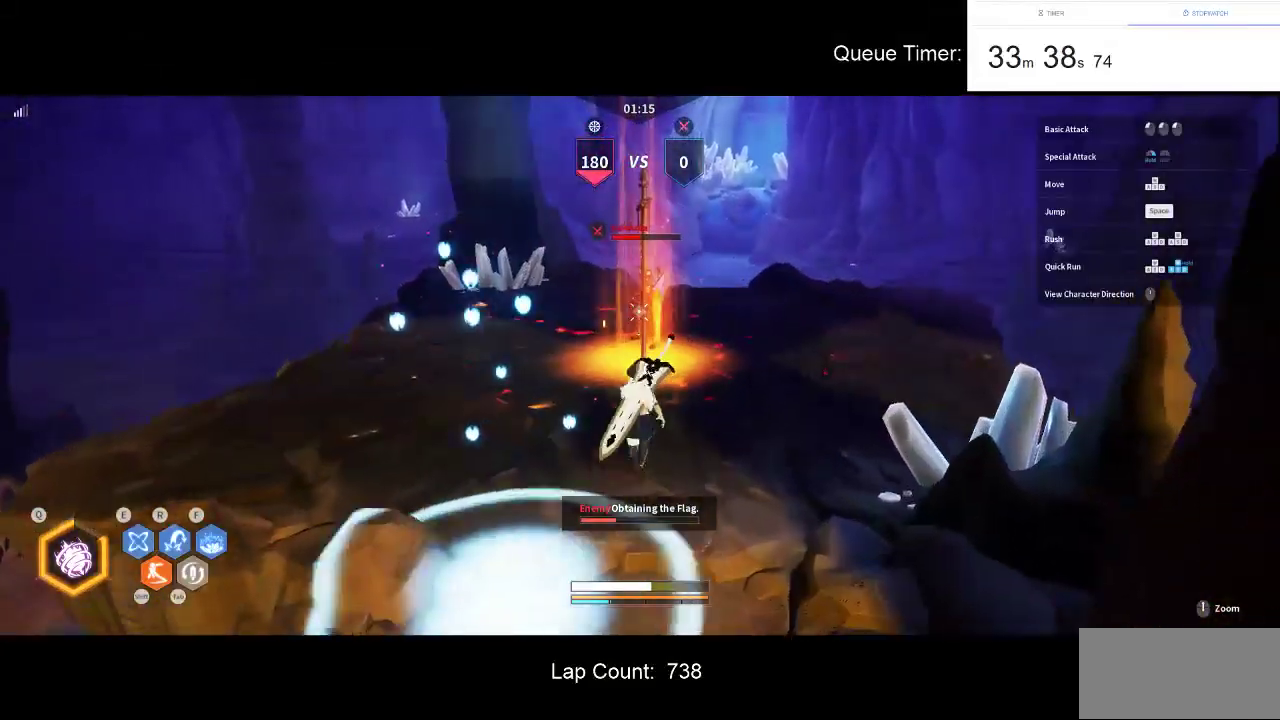
{"keys": ["w"], "mouse": [], "events": [[316, "mouse_left", "down"], [466, "mouse_left", "up"]]}
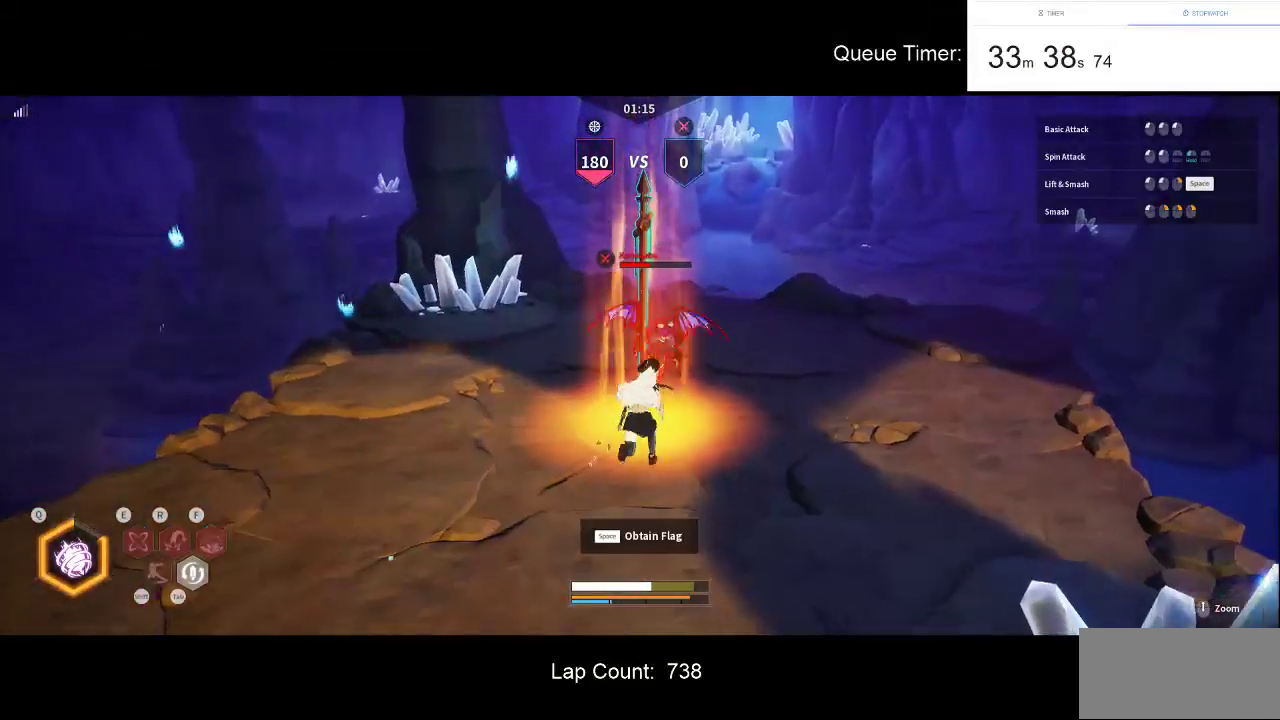
{"keys": ["w"], "mouse": [], "events": [[200, "mouse_left", "down"], [333, "mouse_left", "up"]]}
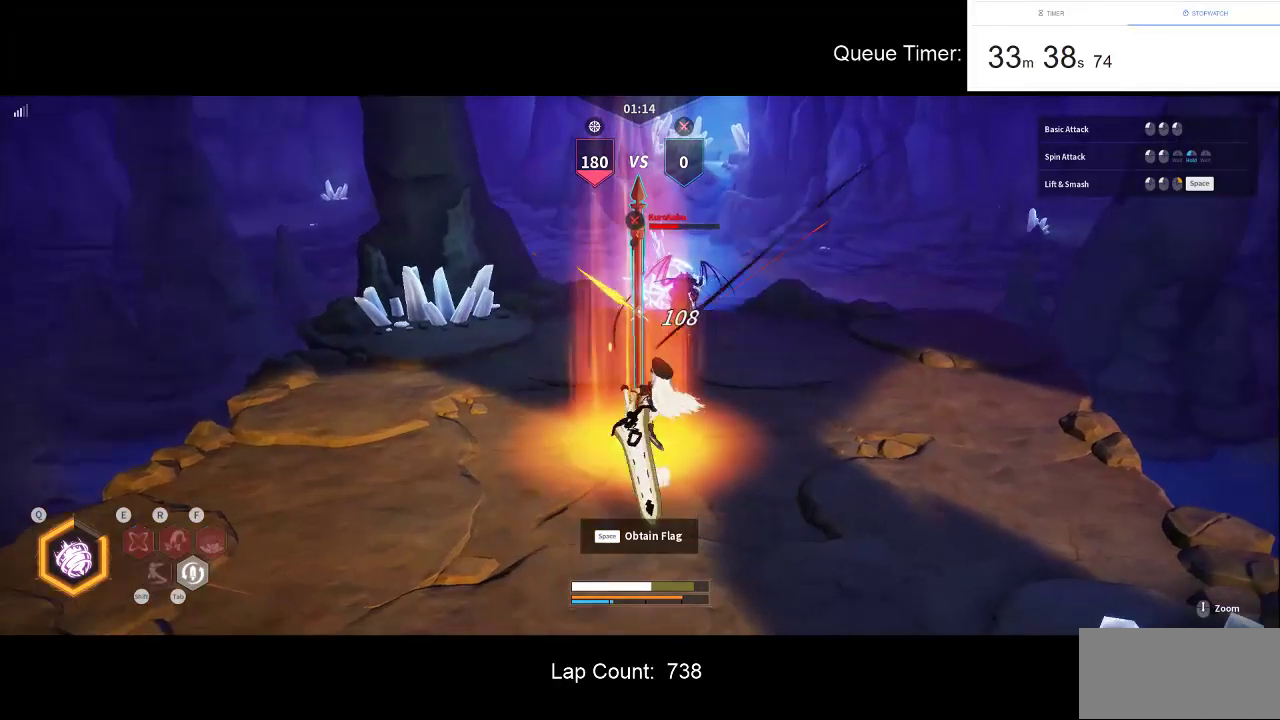
{"keys": ["w"], "mouse": [], "events": []}
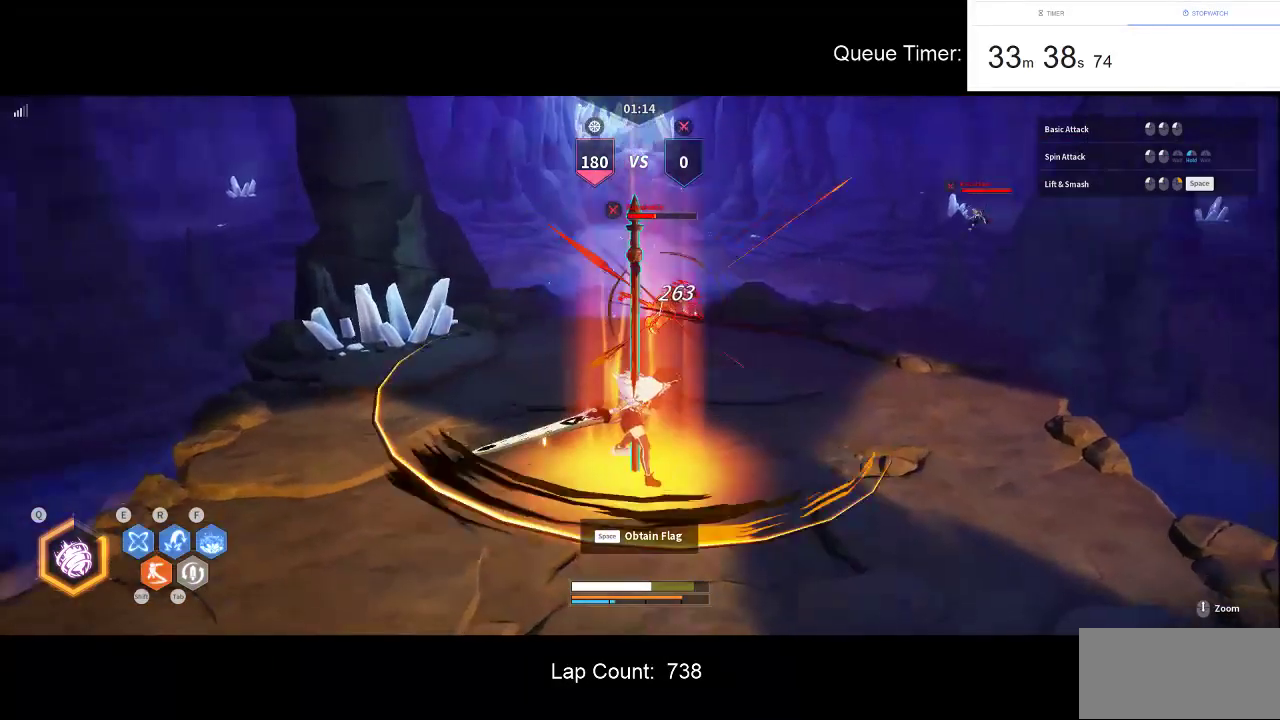
{"keys": ["w"], "mouse": ["left"], "events": [[183, "mouse_left", "down"]]}
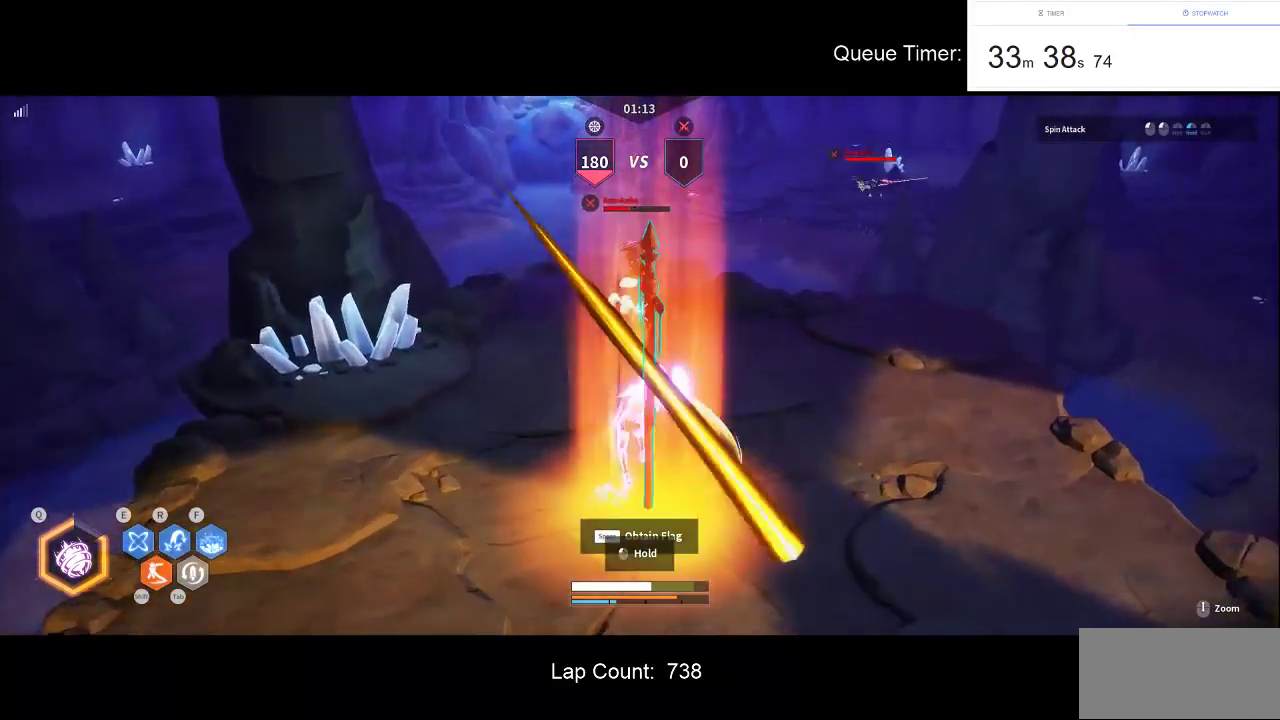
{"keys": ["w"], "mouse": ["left"], "events": []}
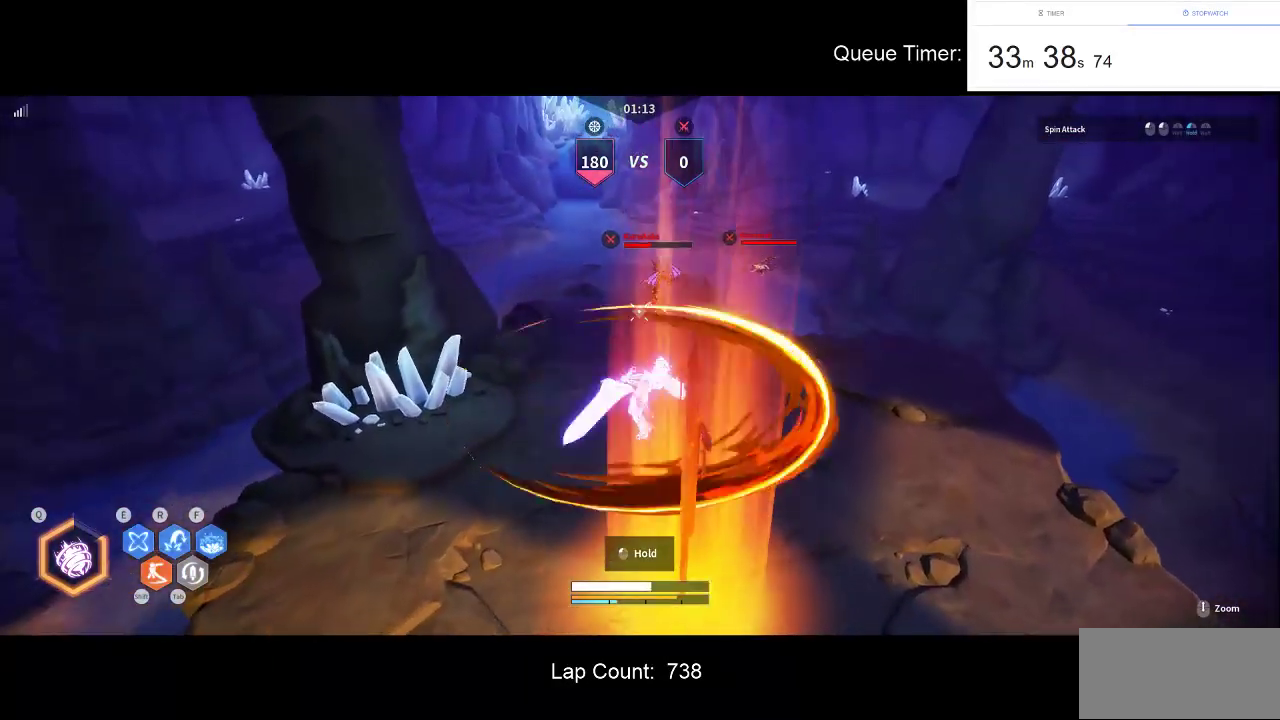
{"keys": ["s"], "mouse": ["left"], "events": [[66, "w", "up"], [166, "s", "down"], [266, "shift", "down"], [400, "shift", "up"]]}
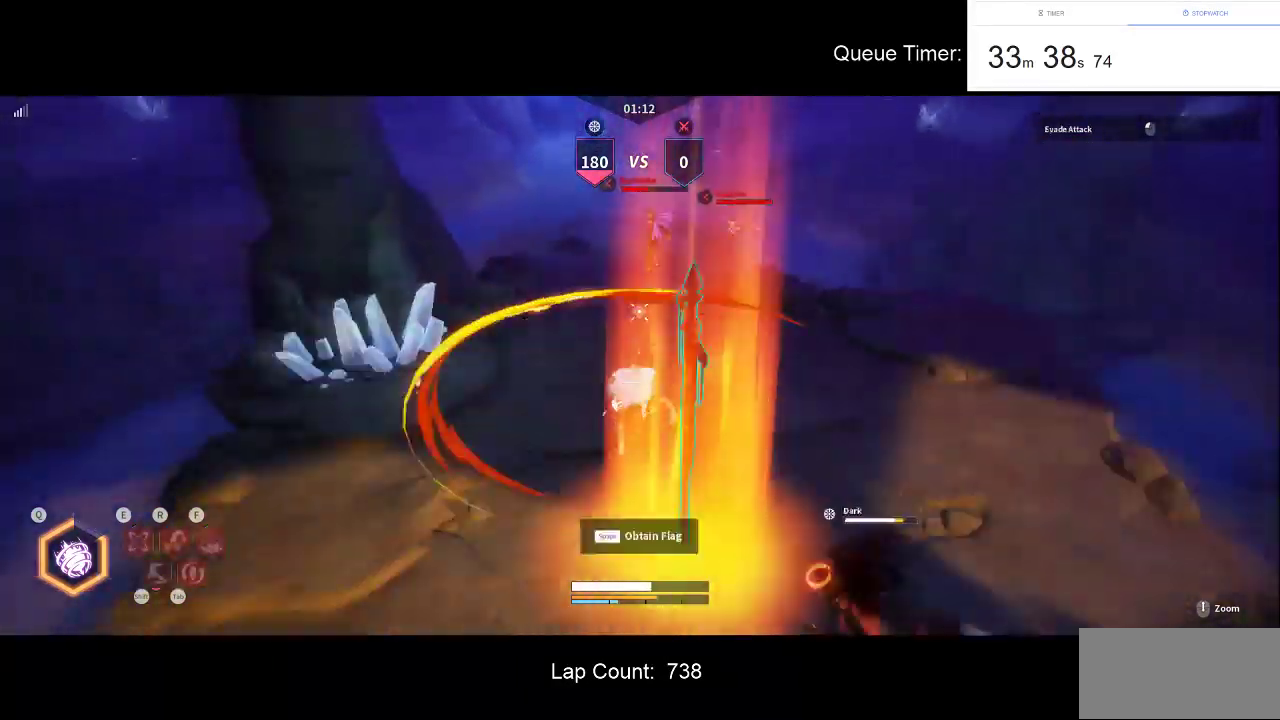
{"keys": ["s"], "mouse": [], "events": [[183, "mouse_left", "up"]]}